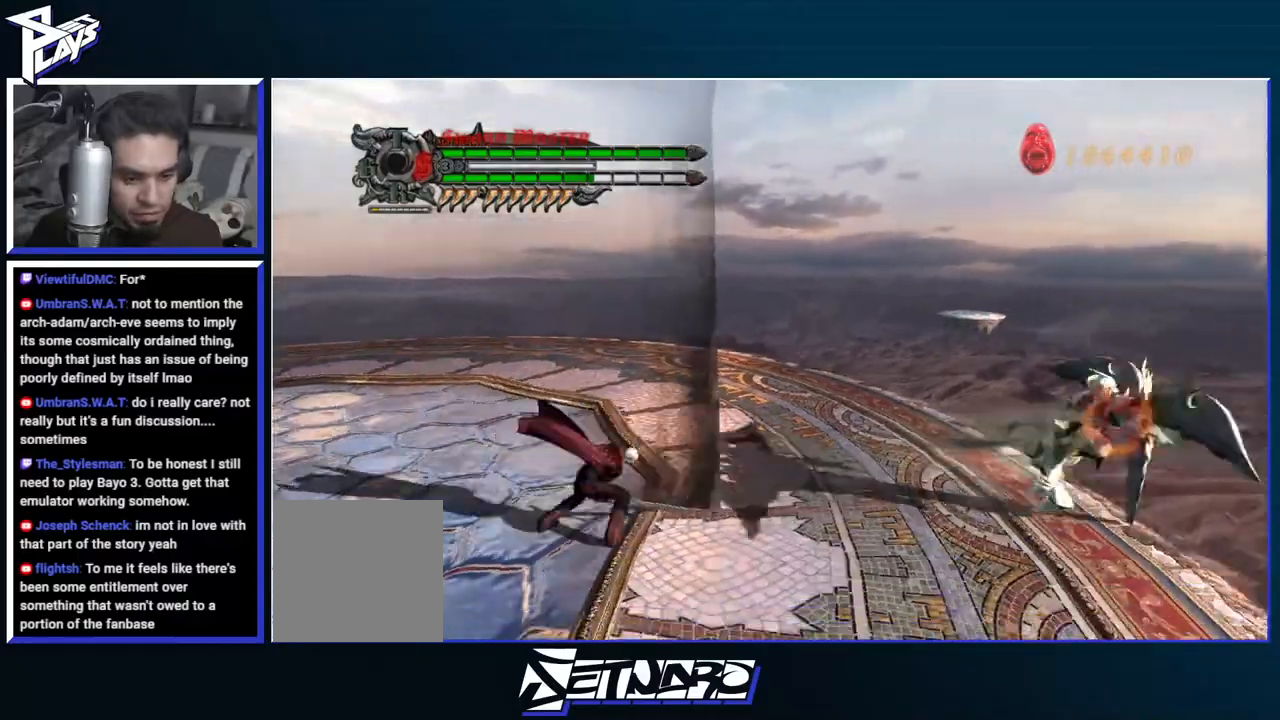
Gameplay with a controller (Xbox layout); each line is a JSON object with the inputs held at the frame after it. "events" lists button and stick changes between this image and that frame as [ms after this image, input, new state], when the widget could be followed in between.
{"buttons": ["Y", "R1"], "left_stick": "right", "right_stick": "center", "events": [[33, "Y", "up"], [117, "left_stick", "right"], [200, "Y", "down"], [267, "Y", "up"], [350, "Y", "down"], [433, "Y", "up"], [500, "Y", "down"]]}
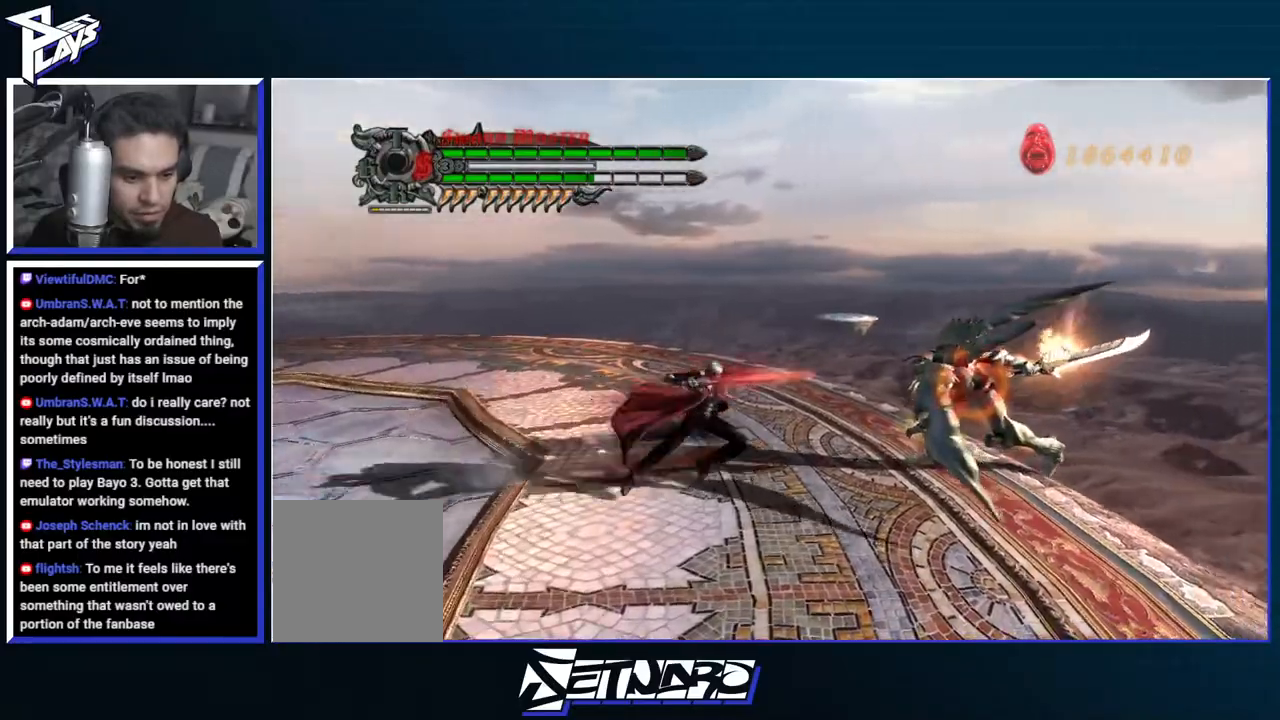
{"buttons": [], "left_stick": "center", "right_stick": "center", "events": [[33, "left_stick", "center"], [67, "Y", "up"], [233, "R1", "up"], [367, "A", "down"], [450, "A", "up"]]}
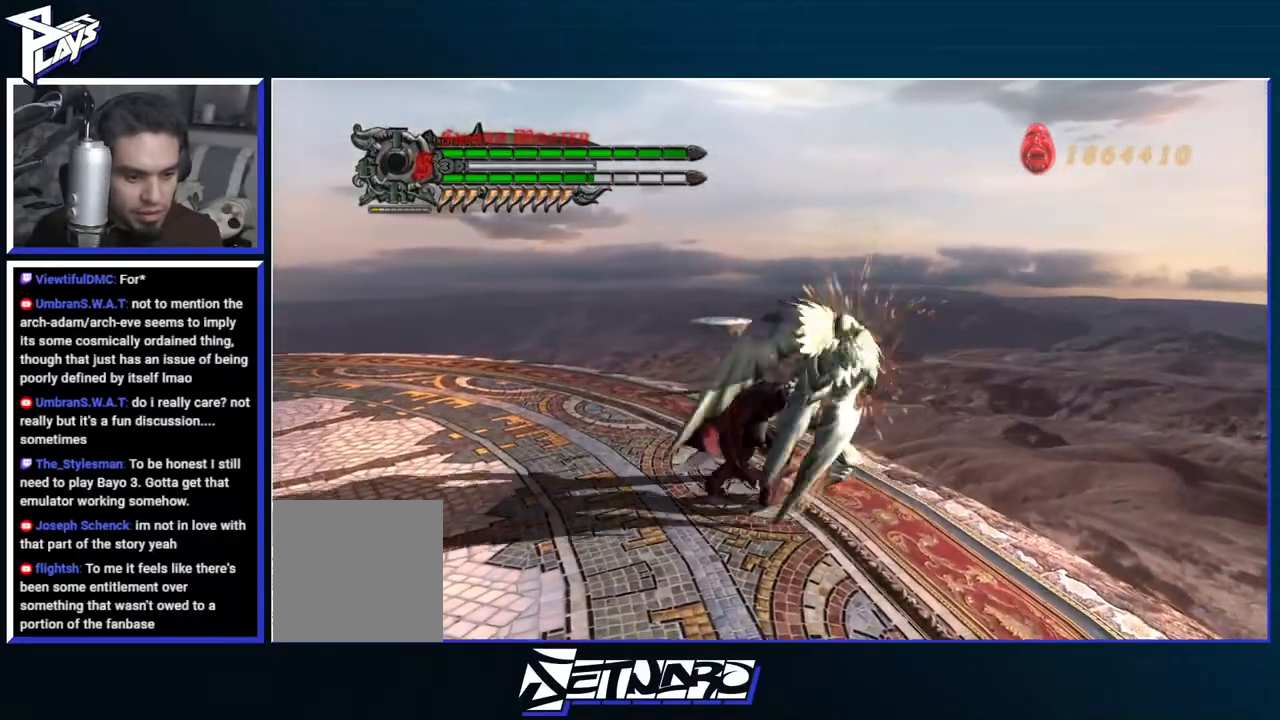
{"buttons": [], "left_stick": "right", "right_stick": "center", "events": [[17, "A", "down"], [117, "A", "up"], [167, "A", "down"], [267, "left_stick", "right"], [350, "A", "up"]]}
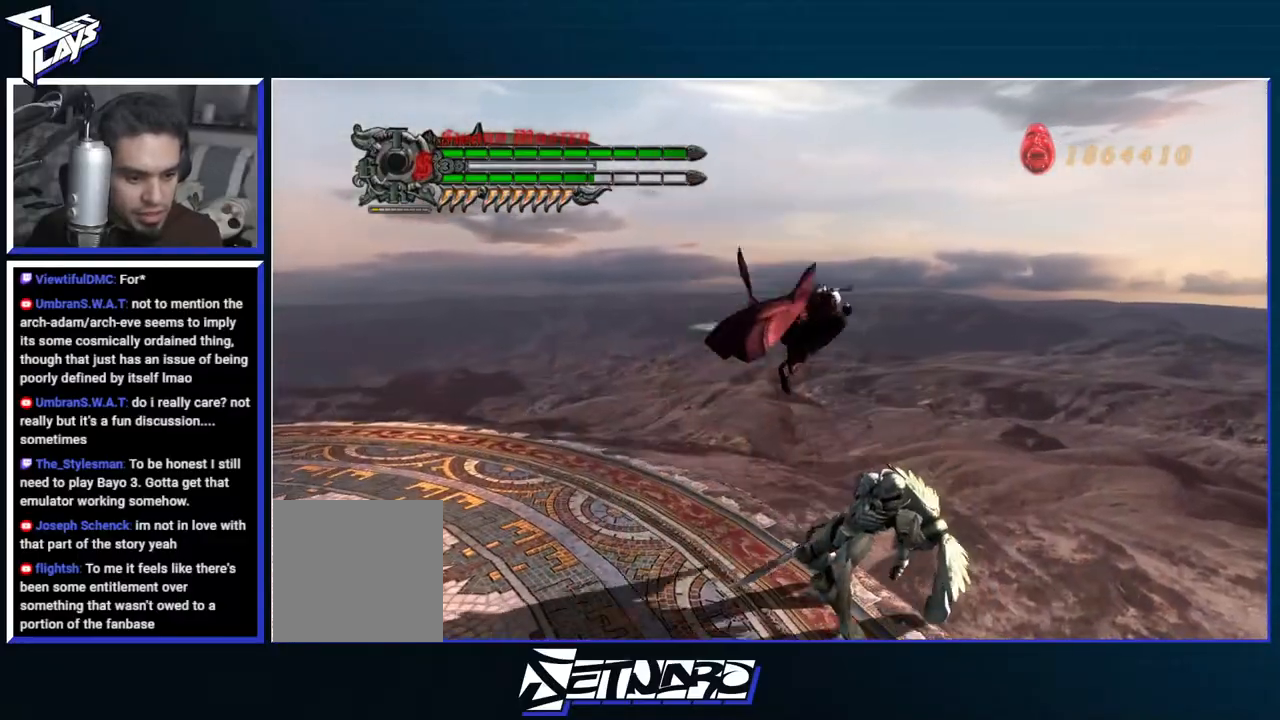
{"buttons": ["DPAD_RIGHT"], "left_stick": "center", "right_stick": "center", "events": [[33, "B", "down"], [33, "R1", "down"], [150, "DPAD_LEFT", "down"], [167, "B", "up"], [217, "DPAD_LEFT", "up"], [267, "left_stick", "center"], [350, "R1", "up"], [483, "DPAD_RIGHT", "down"]]}
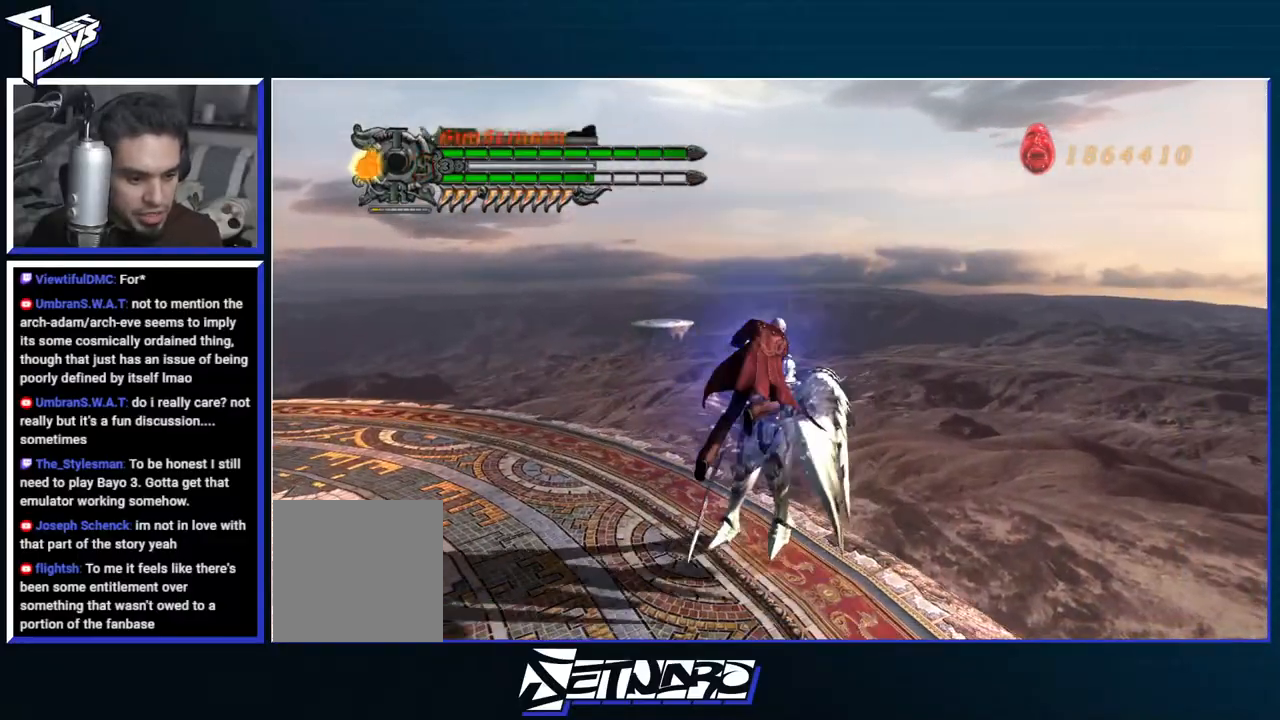
{"buttons": ["R1"], "left_stick": "center", "right_stick": "center", "events": [[83, "DPAD_RIGHT", "up"], [150, "Y", "down"], [167, "R1", "down"], [250, "Y", "up"], [317, "Y", "down"], [417, "Y", "up"]]}
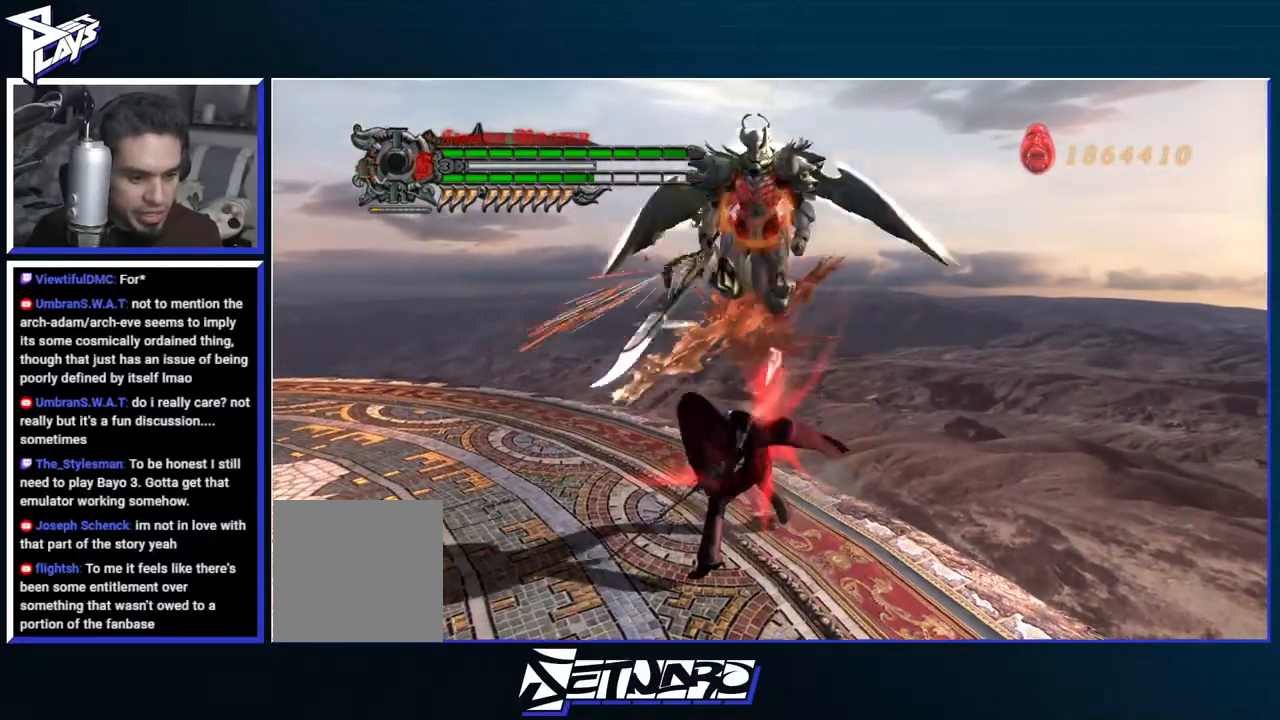
{"buttons": ["Y", "R1"], "left_stick": "center", "right_stick": "center", "events": [[100, "left_stick", "down"], [167, "Y", "down"], [400, "left_stick", "center"]]}
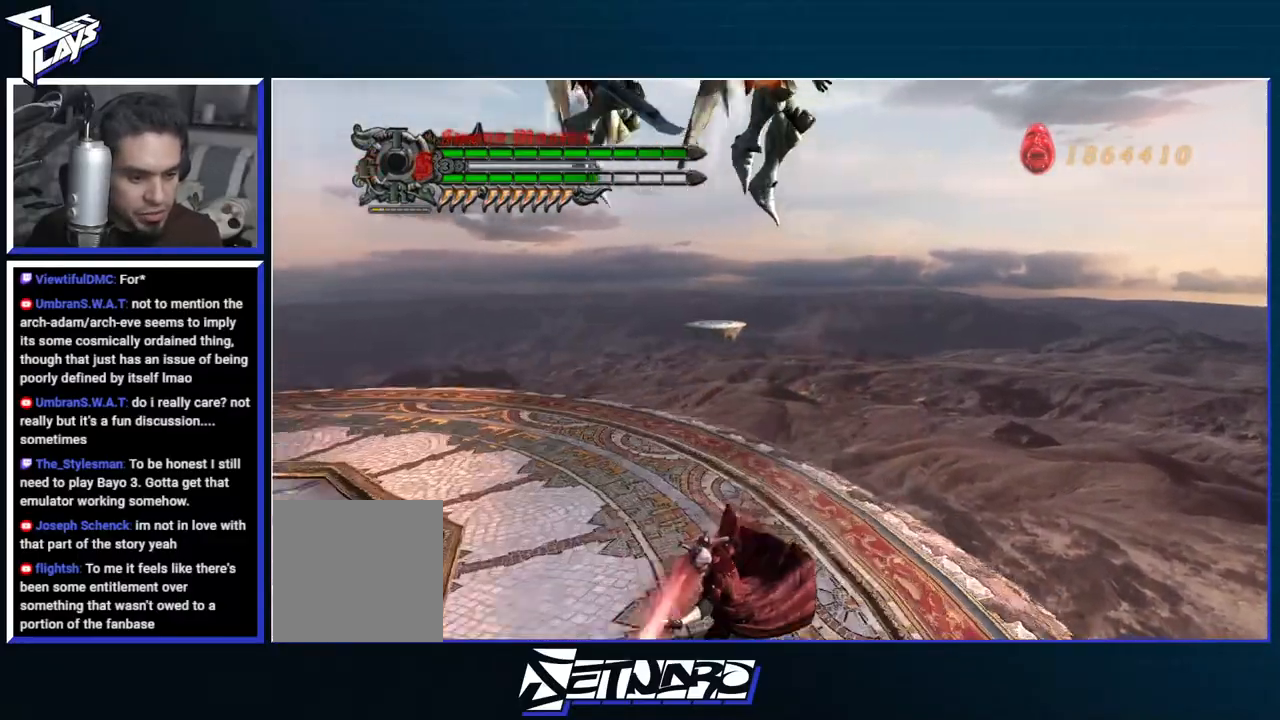
{"buttons": ["DPAD_UP"], "left_stick": "up-right", "right_stick": "center", "events": [[17, "Y", "up"], [200, "R1", "up"], [450, "DPAD_UP", "down"], [500, "left_stick", "up-right"]]}
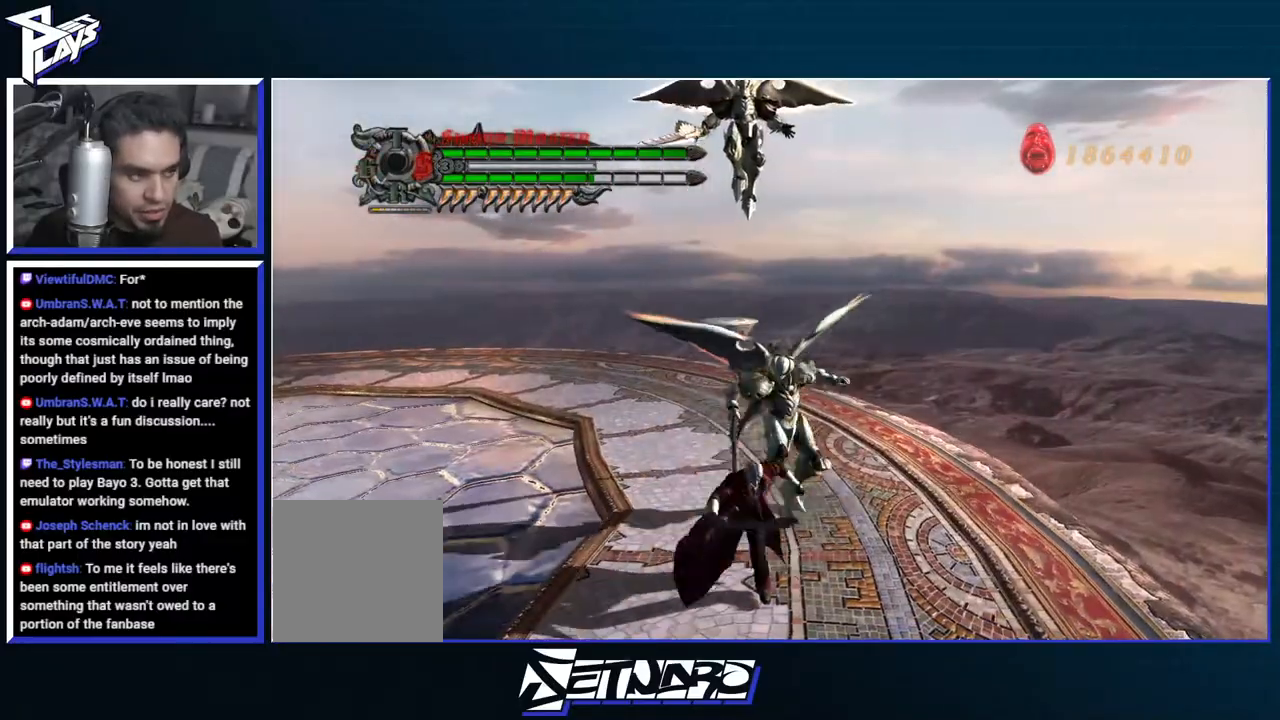
{"buttons": ["A"], "left_stick": "up", "right_stick": "center", "events": [[17, "DPAD_UP", "up"], [100, "R1", "down"], [117, "B", "down"], [217, "left_stick", "up"], [283, "B", "up"], [300, "R1", "up"], [367, "DPAD_LEFT", "down"], [433, "A", "down"], [450, "DPAD_LEFT", "up"]]}
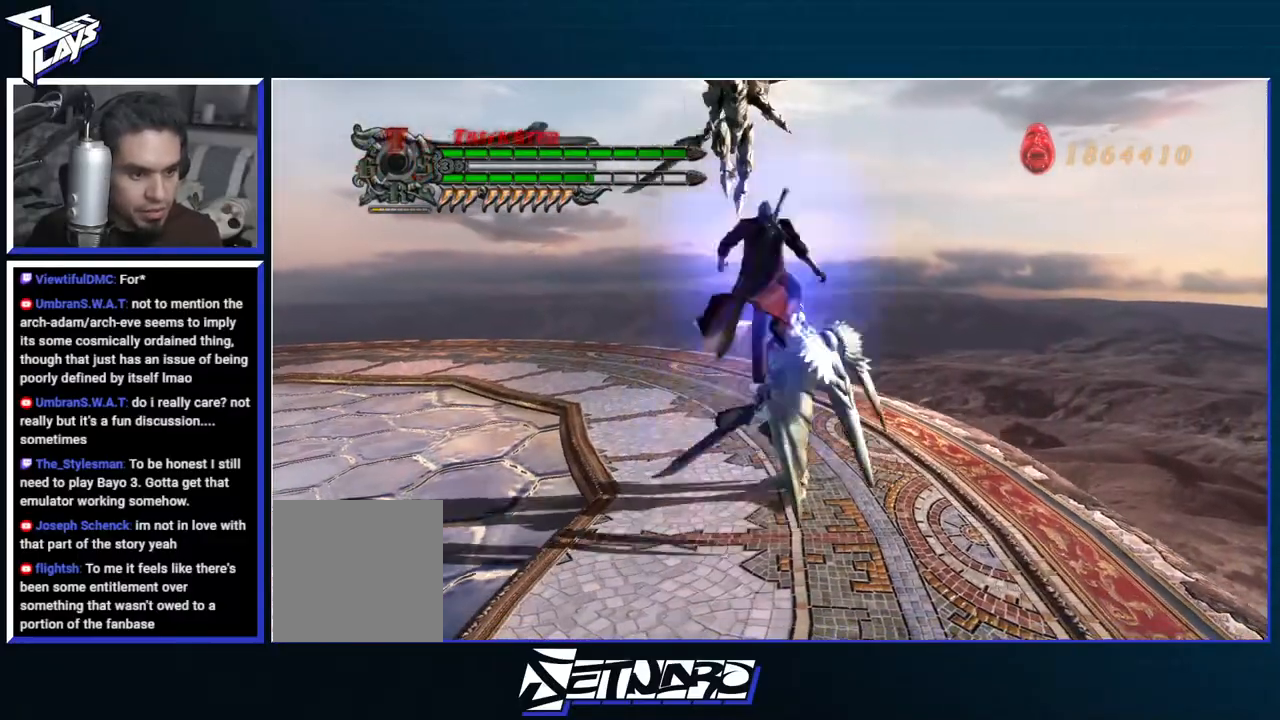
{"buttons": ["B", "R1"], "left_stick": "center", "right_stick": "center", "events": [[33, "A", "up"], [33, "R1", "down"], [83, "B", "down"], [200, "left_stick", "center"]]}
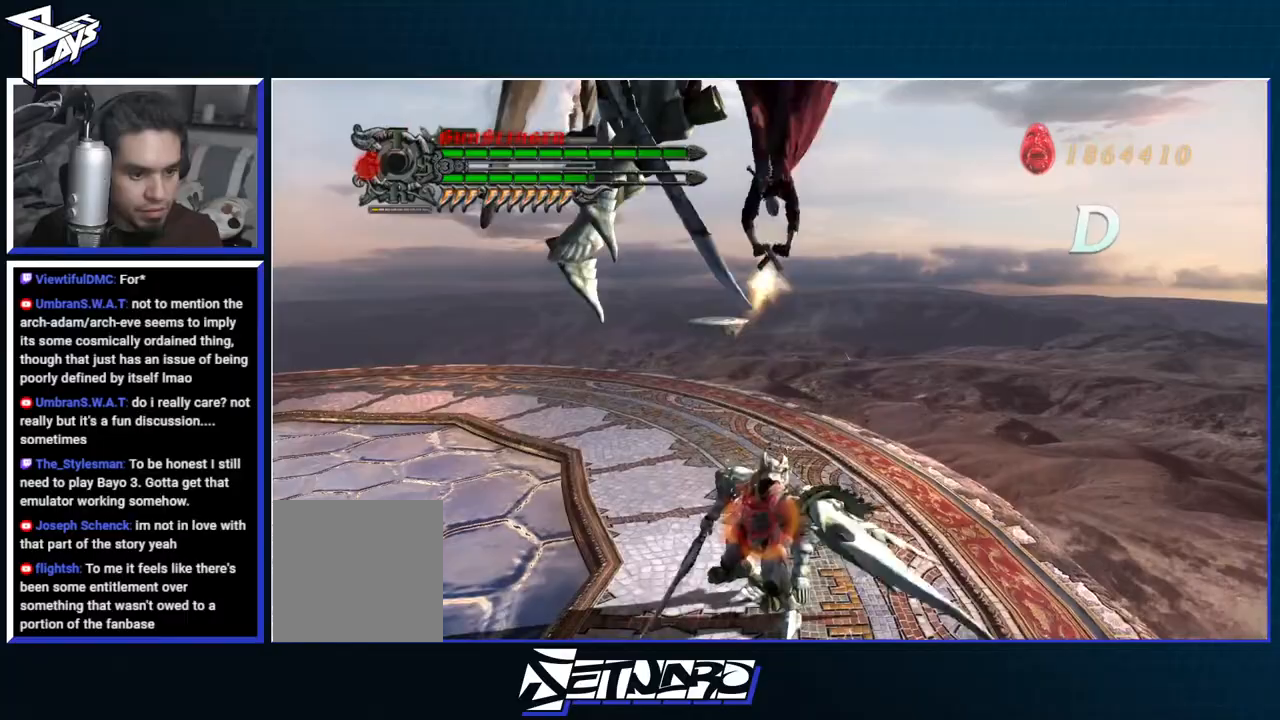
{"buttons": ["B", "R1"], "left_stick": "center", "right_stick": "center", "events": [[183, "B", "up"], [183, "DPAD_RIGHT", "down"], [283, "B", "down"], [283, "DPAD_RIGHT", "up"], [300, "R2", "down"], [367, "B", "up"], [417, "R2", "up"], [450, "B", "down"]]}
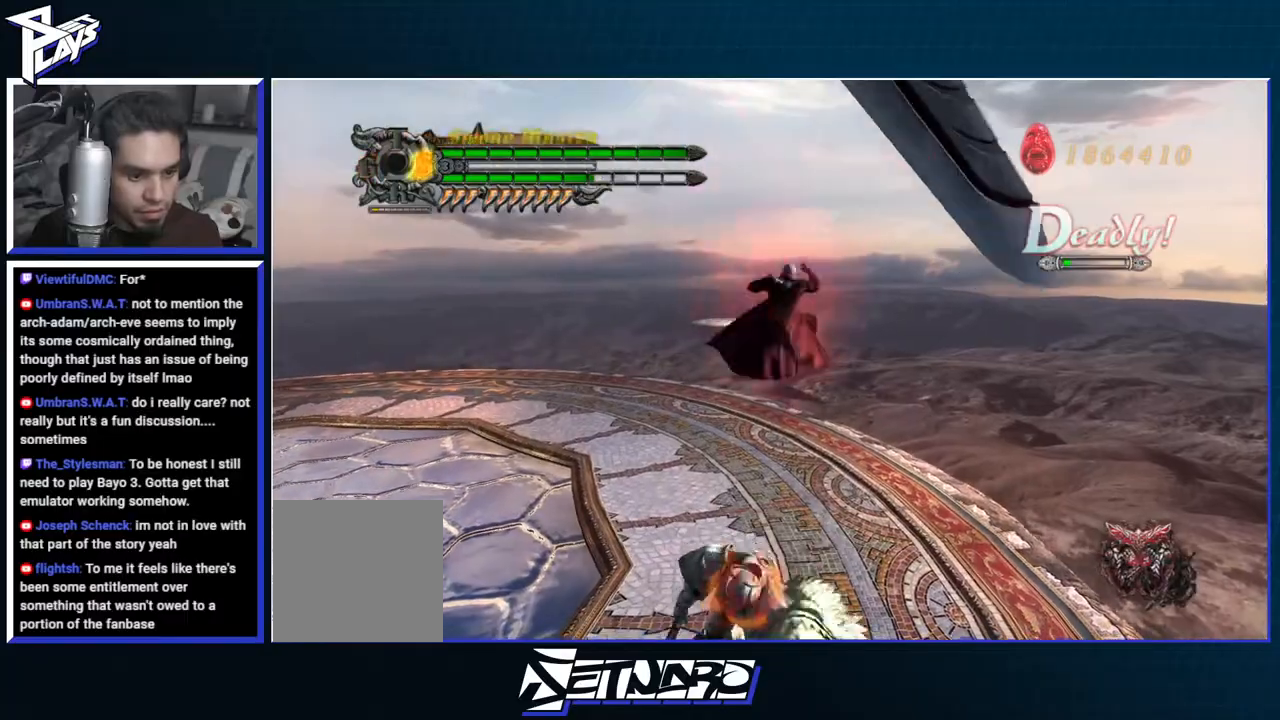
{"buttons": ["R1", "R2"], "left_stick": "center", "right_stick": "left", "events": [[33, "B", "up"], [217, "right_stick", "left"], [417, "R2", "down"]]}
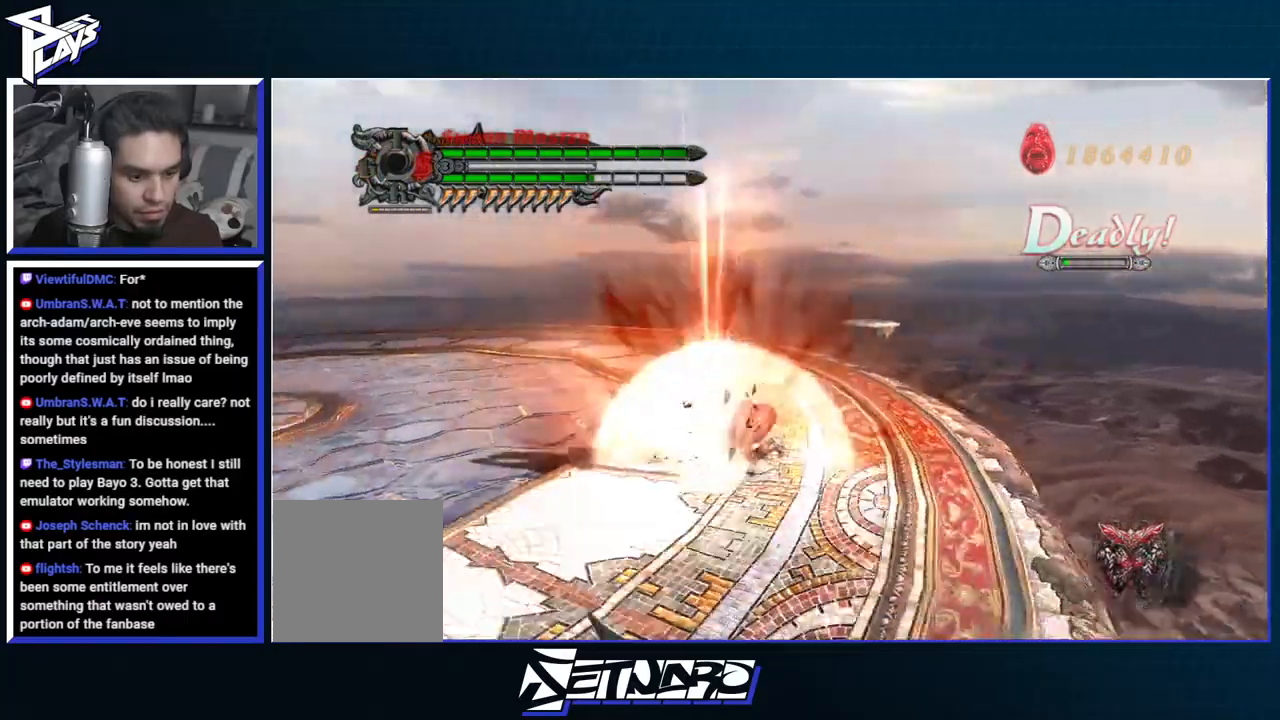
{"buttons": ["Y", "R1"], "left_stick": "down-left", "right_stick": "center", "events": [[17, "R2", "up"], [117, "R2", "down"], [217, "R2", "up"], [217, "right_stick", "center"], [283, "left_stick", "down"], [400, "left_stick", "down-left"], [433, "Y", "down"]]}
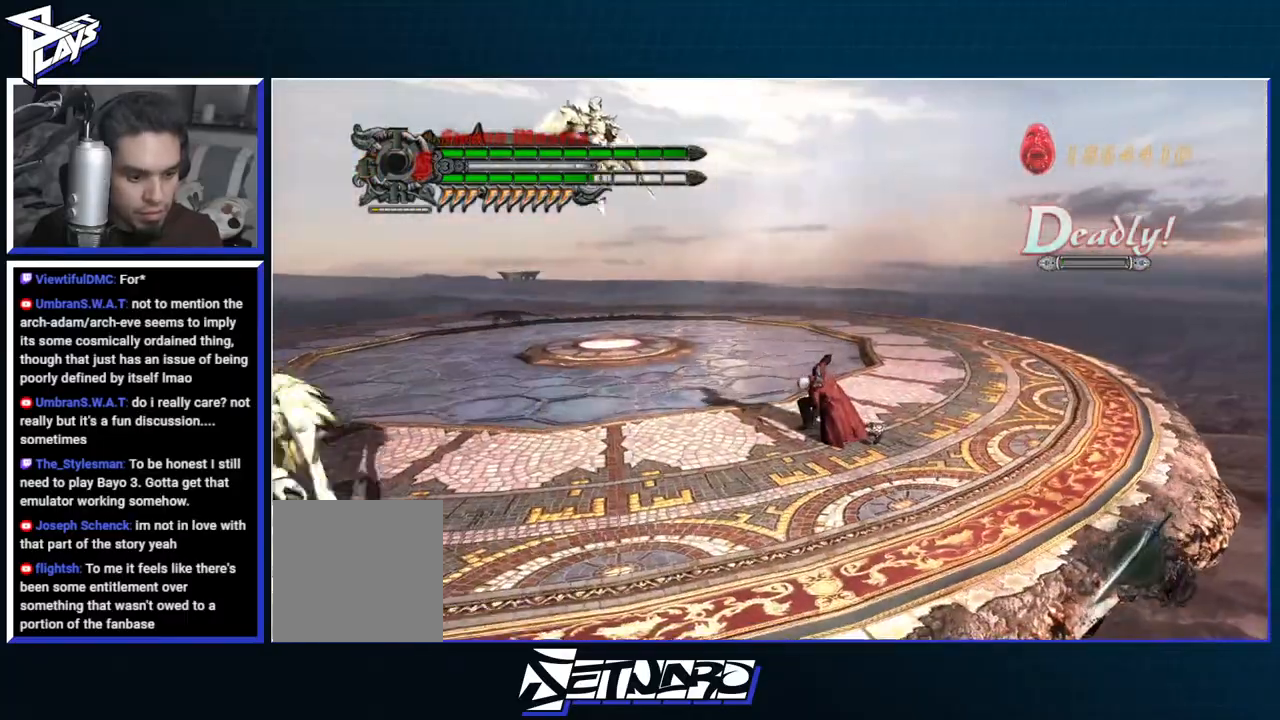
{"buttons": ["R1"], "left_stick": "center", "right_stick": "center", "events": [[33, "Y", "up"], [83, "Y", "down"], [167, "Y", "up"], [250, "Y", "down"], [267, "left_stick", "center"], [317, "Y", "up"], [400, "Y", "down"], [467, "Y", "up"]]}
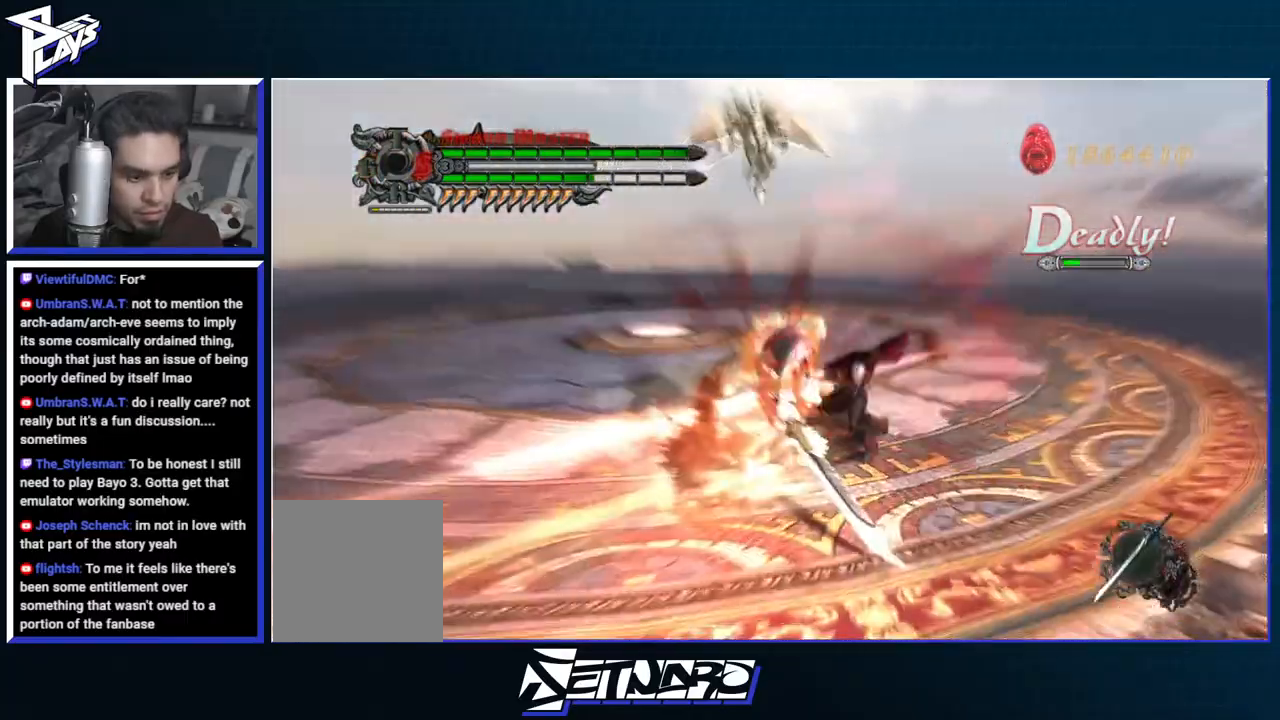
{"buttons": ["Y", "R1"], "left_stick": "center", "right_stick": "center", "events": [[50, "Y", "down"], [117, "Y", "up"], [183, "Y", "down"], [267, "Y", "up"], [350, "Y", "down"], [417, "Y", "up"], [483, "Y", "down"]]}
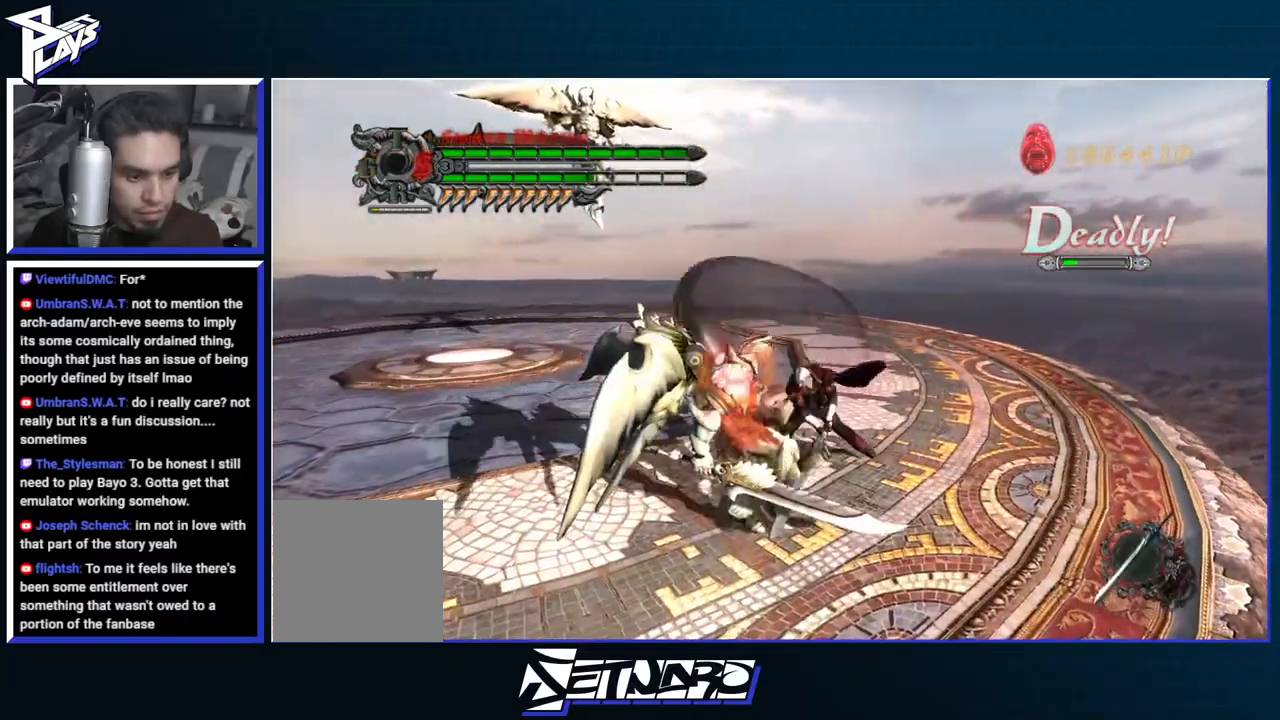
{"buttons": ["Y", "R1"], "left_stick": "center", "right_stick": "center", "events": [[67, "Y", "up"], [217, "left_stick", "up-right"], [283, "Y", "down"], [417, "left_stick", "center"]]}
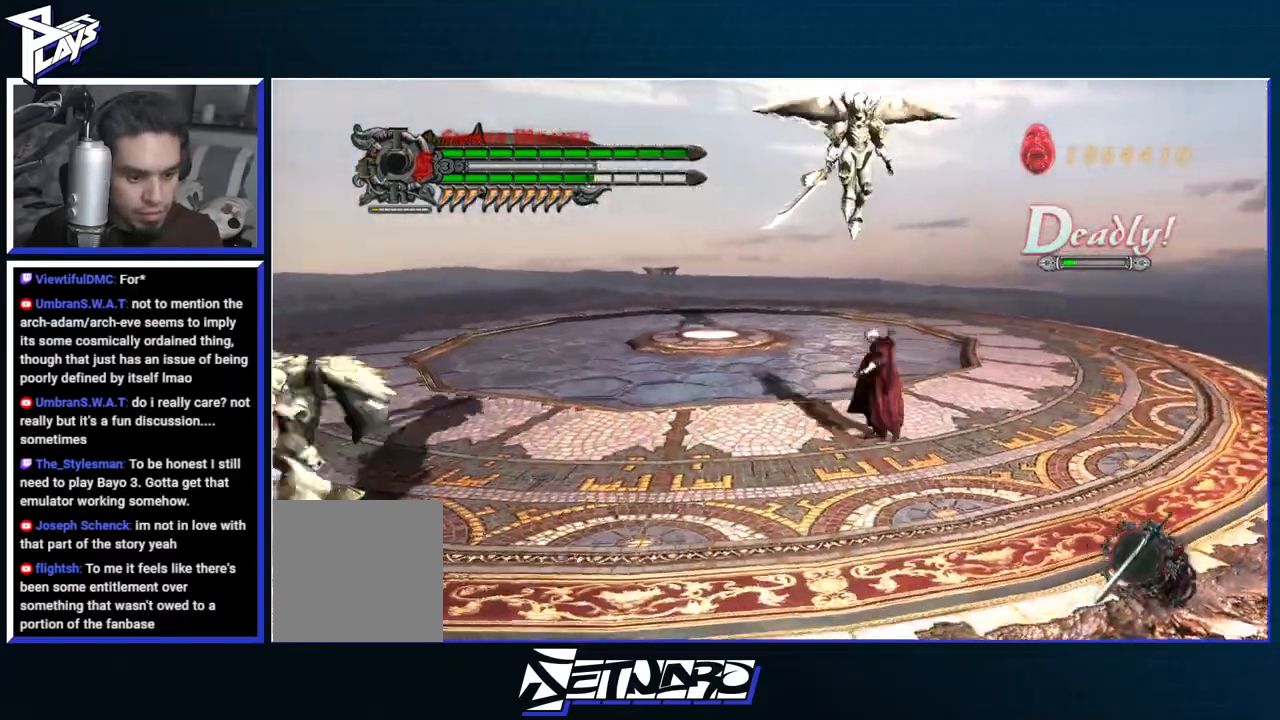
{"buttons": ["R1"], "left_stick": "left", "right_stick": "center", "events": [[33, "Y", "up"], [200, "DPAD_UP", "down"], [217, "left_stick", "left"], [283, "DPAD_UP", "up"], [350, "B", "down"], [450, "B", "up"]]}
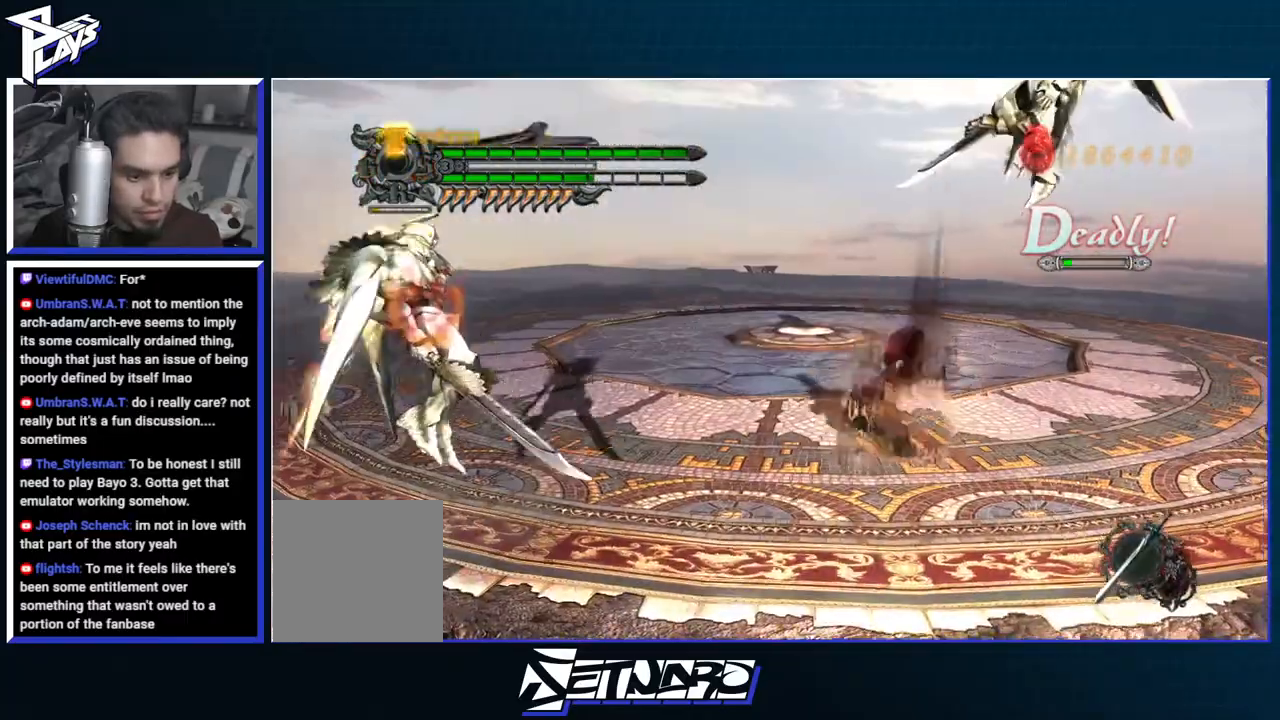
{"buttons": [], "left_stick": "center", "right_stick": "center", "events": [[33, "DPAD_RIGHT", "down"], [117, "DPAD_RIGHT", "up"], [233, "left_stick", "center"], [267, "Y", "down"], [383, "Y", "up"], [483, "R1", "up"]]}
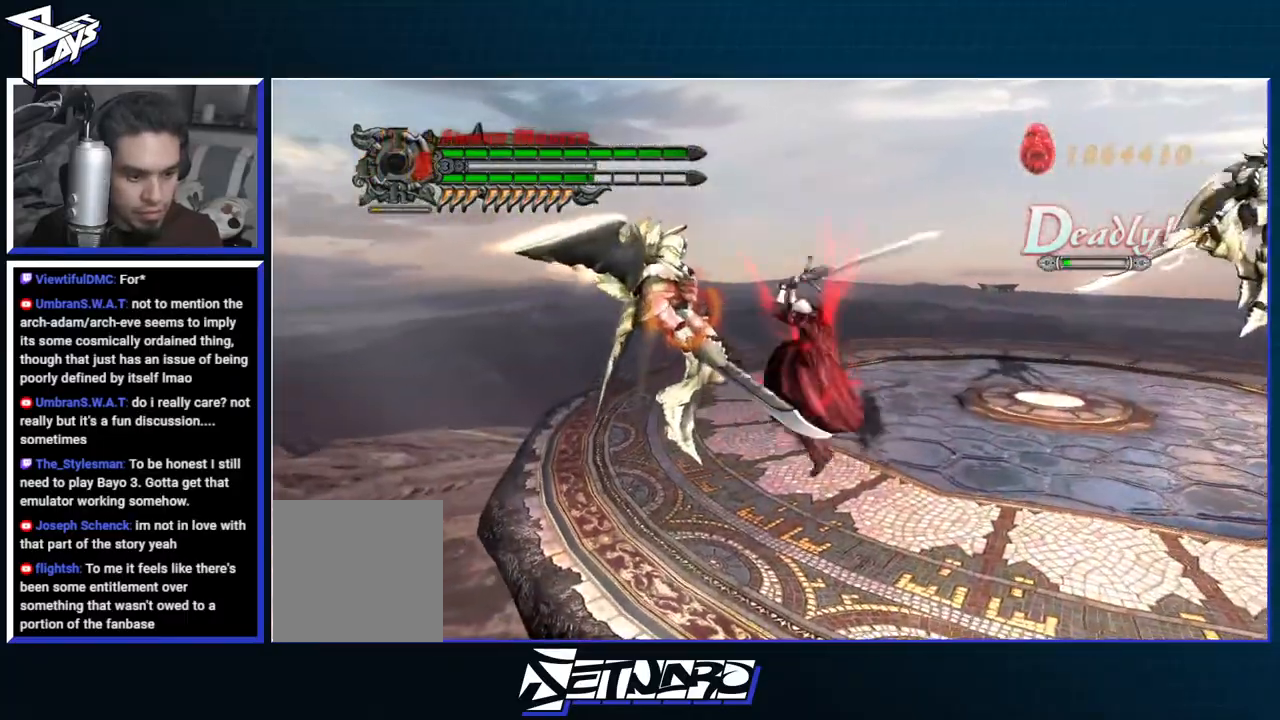
{"buttons": ["Y", "R1", "DPAD_RIGHT"], "left_stick": "center", "right_stick": "center", "events": [[17, "left_stick", "left"], [33, "A", "down"], [83, "DPAD_LEFT", "down"], [150, "A", "up"], [233, "DPAD_LEFT", "up"], [433, "R1", "down"], [450, "Y", "down"], [467, "DPAD_RIGHT", "down"], [483, "left_stick", "center"]]}
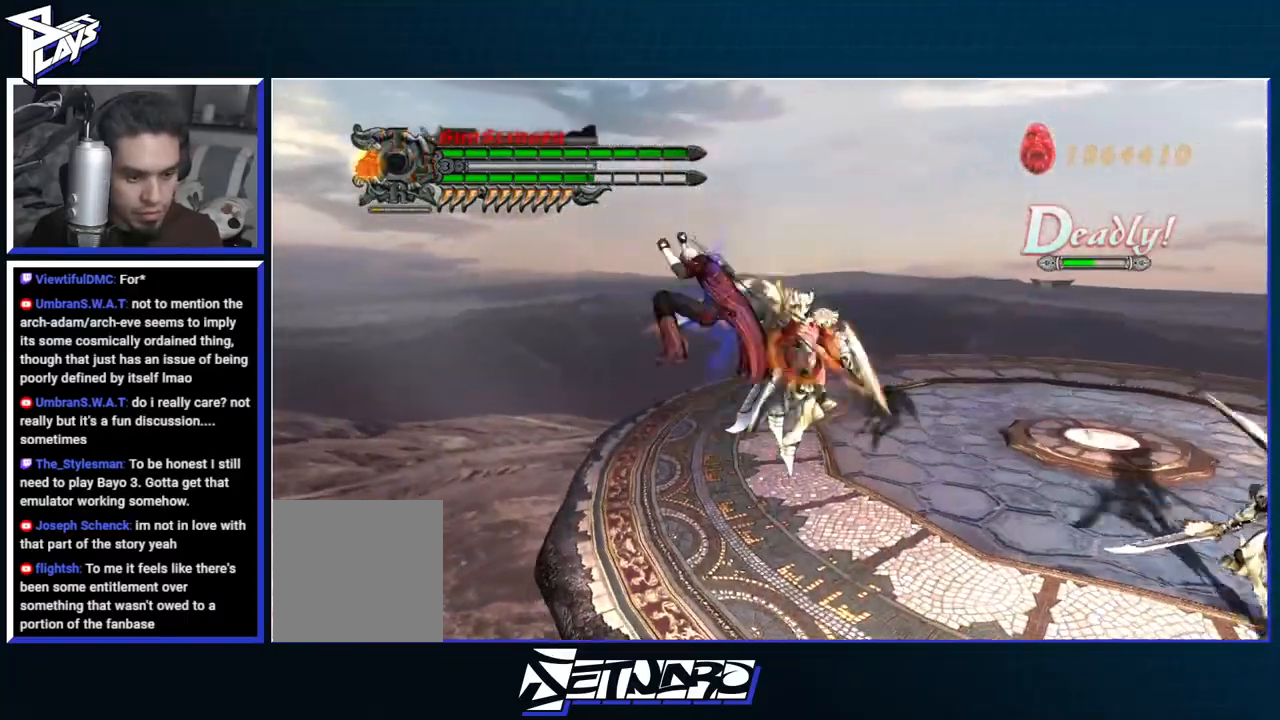
{"buttons": ["R1"], "left_stick": "center", "right_stick": "center", "events": [[50, "DPAD_RIGHT", "up"], [367, "Y", "up"]]}
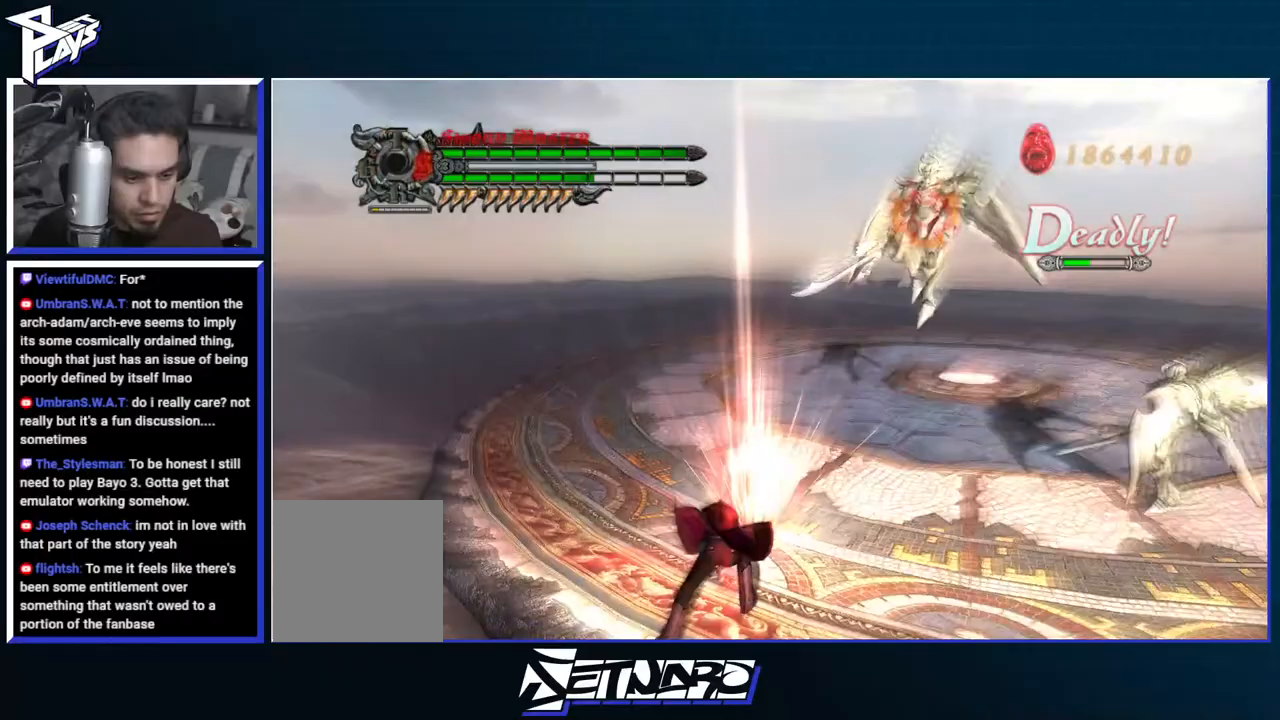
{"buttons": ["Y", "R1"], "left_stick": "center", "right_stick": "center", "events": [[33, "left_stick", "up-right"], [133, "Y", "down"], [267, "Y", "up"], [333, "Y", "down"], [350, "left_stick", "center"], [433, "Y", "up"], [500, "Y", "down"]]}
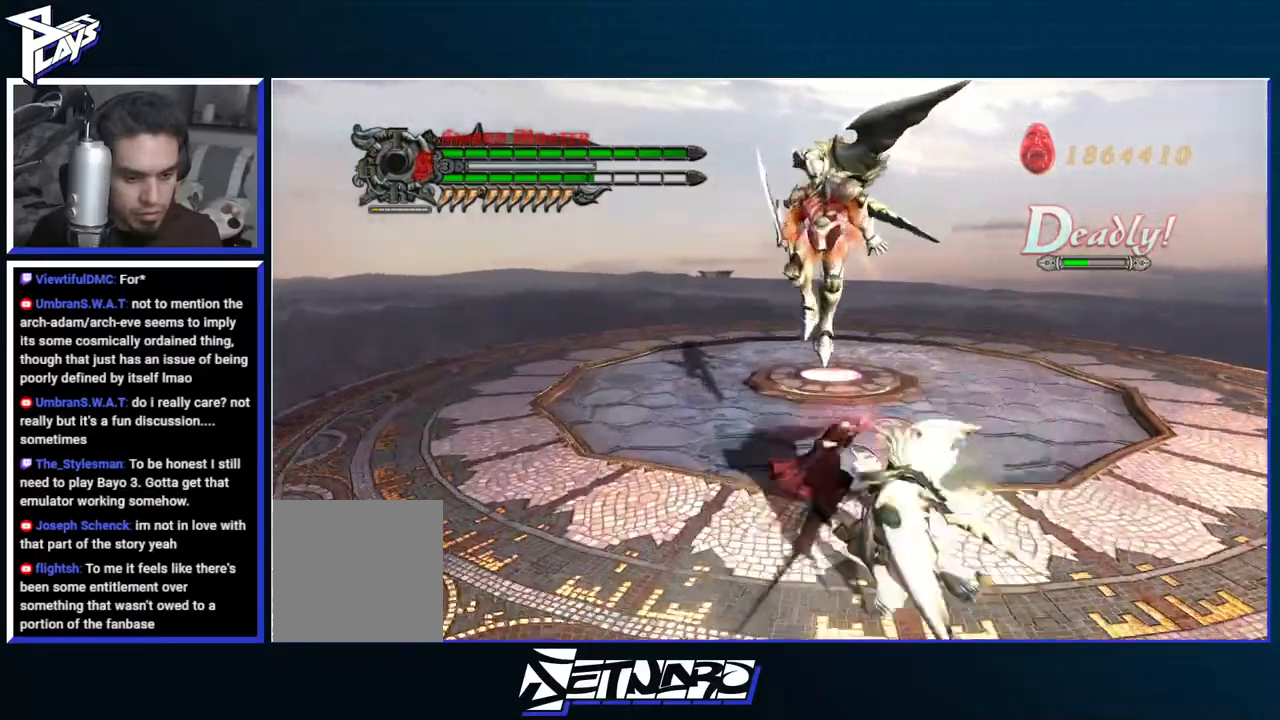
{"buttons": ["A"], "left_stick": "down-right", "right_stick": "center", "events": [[83, "Y", "up"], [117, "R1", "up"], [267, "A", "down"], [317, "left_stick", "down-right"], [333, "A", "up"], [417, "A", "down"]]}
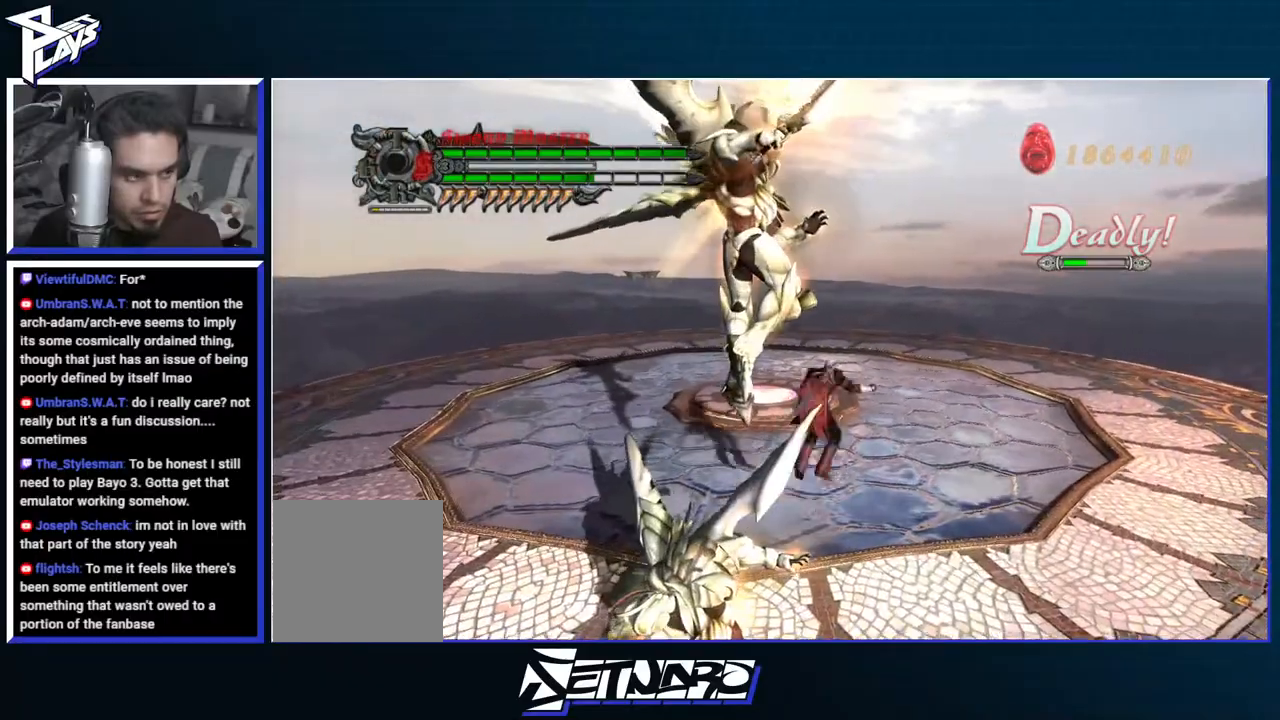
{"buttons": [], "left_stick": "down-left", "right_stick": "center", "events": [[150, "A", "up"], [200, "DPAD_UP", "down"], [300, "B", "down"], [300, "DPAD_UP", "up"], [400, "B", "up"], [483, "left_stick", "down-left"]]}
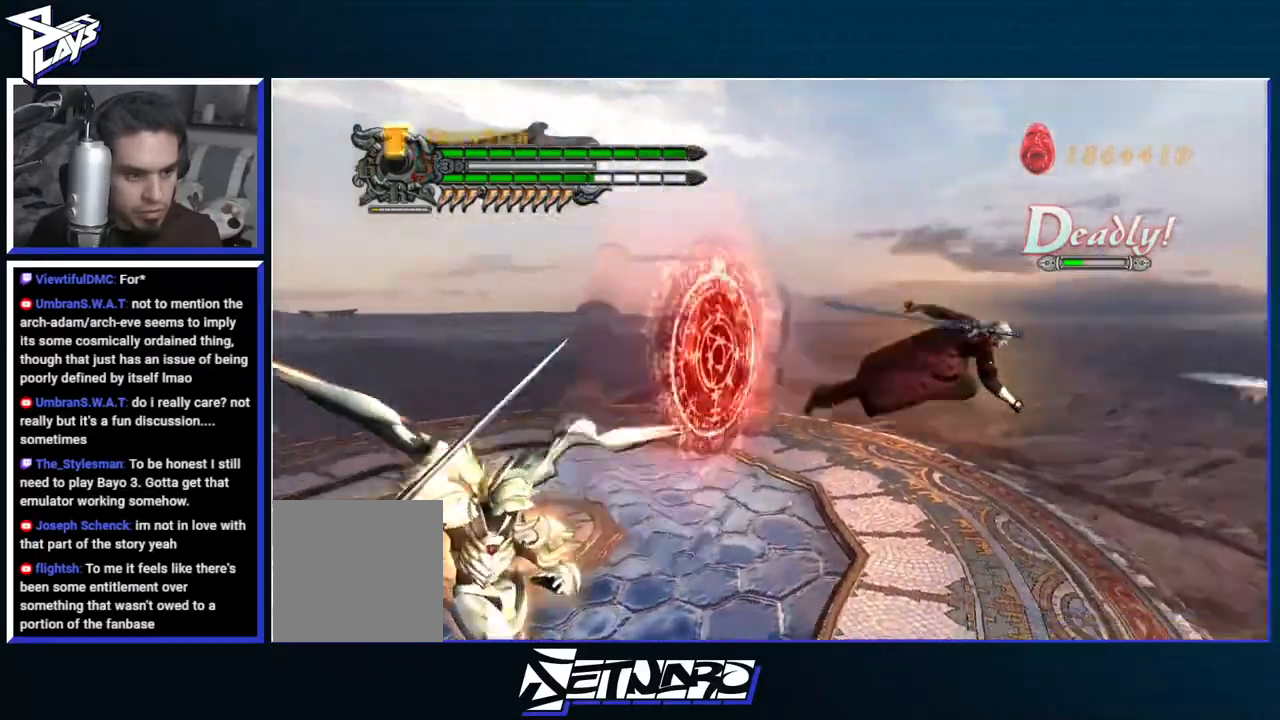
{"buttons": ["A", "DPAD_LEFT"], "left_stick": "left", "right_stick": "center", "events": [[50, "left_stick", "left"], [100, "B", "down"], [100, "R1", "down"], [183, "B", "up"], [233, "B", "down"], [333, "B", "up"], [367, "R1", "up"], [433, "A", "down"], [433, "DPAD_LEFT", "down"]]}
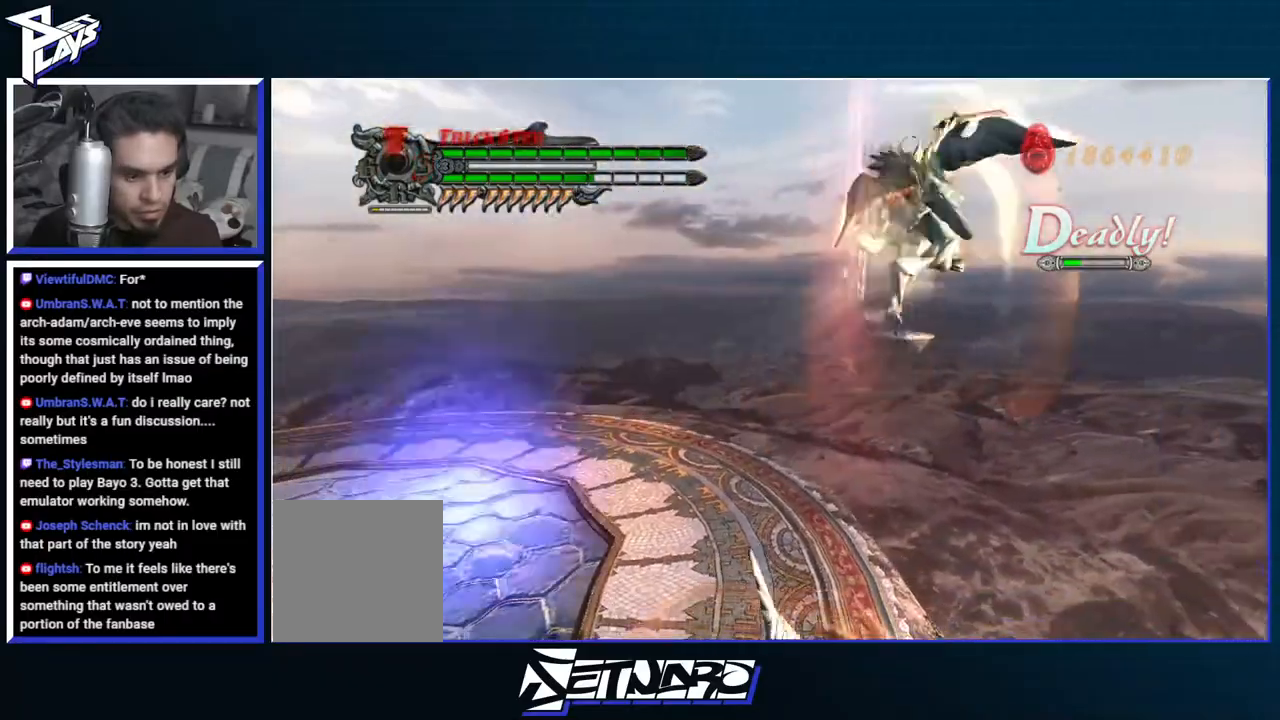
{"buttons": ["L2", "R1"], "left_stick": "center", "right_stick": "center", "events": [[33, "DPAD_LEFT", "up"], [133, "R1", "down"], [150, "A", "up"], [167, "B", "down"], [233, "left_stick", "center"], [417, "DPAD_RIGHT", "down"], [450, "L2", "down"], [467, "B", "up"], [467, "DPAD_RIGHT", "up"]]}
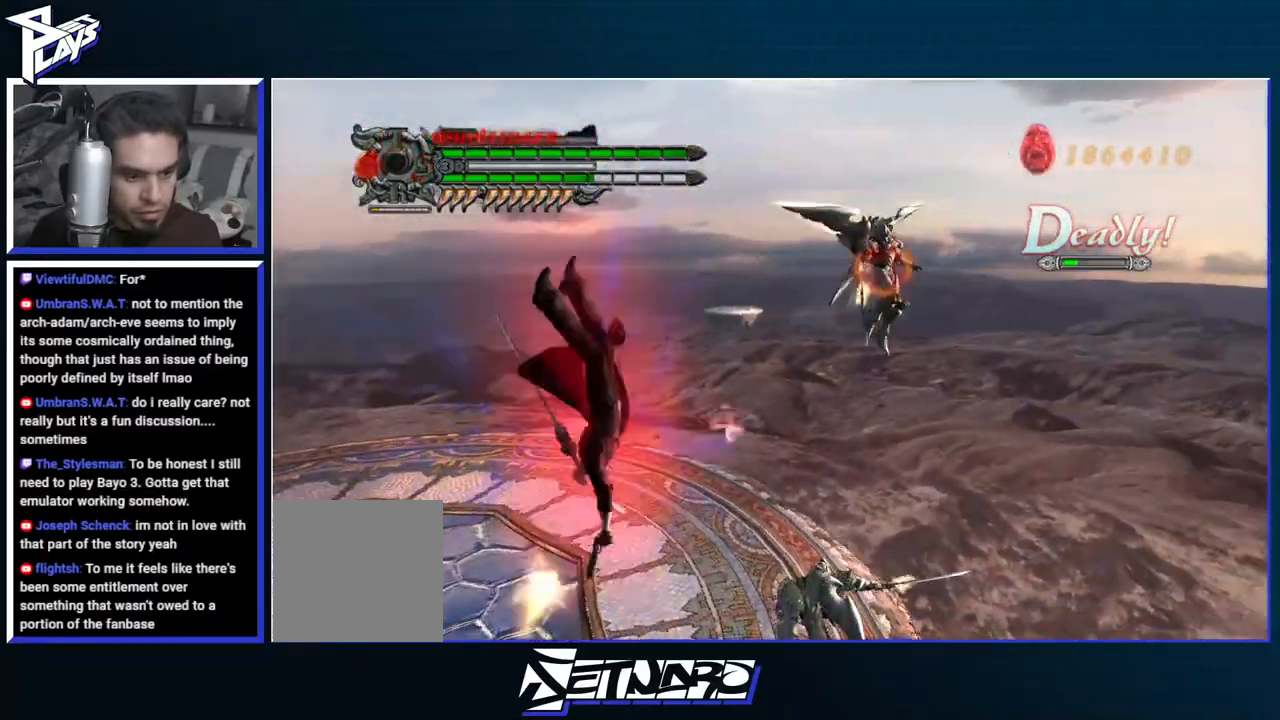
{"buttons": ["X", "R1"], "left_stick": "center", "right_stick": "center", "events": [[17, "L2", "up"], [67, "X", "down"], [83, "DPAD_RIGHT", "down"], [100, "L2", "down"], [117, "X", "up"], [167, "DPAD_RIGHT", "up"], [183, "L2", "up"], [200, "X", "down"], [267, "X", "up"], [350, "X", "down"], [417, "X", "up"], [483, "X", "down"]]}
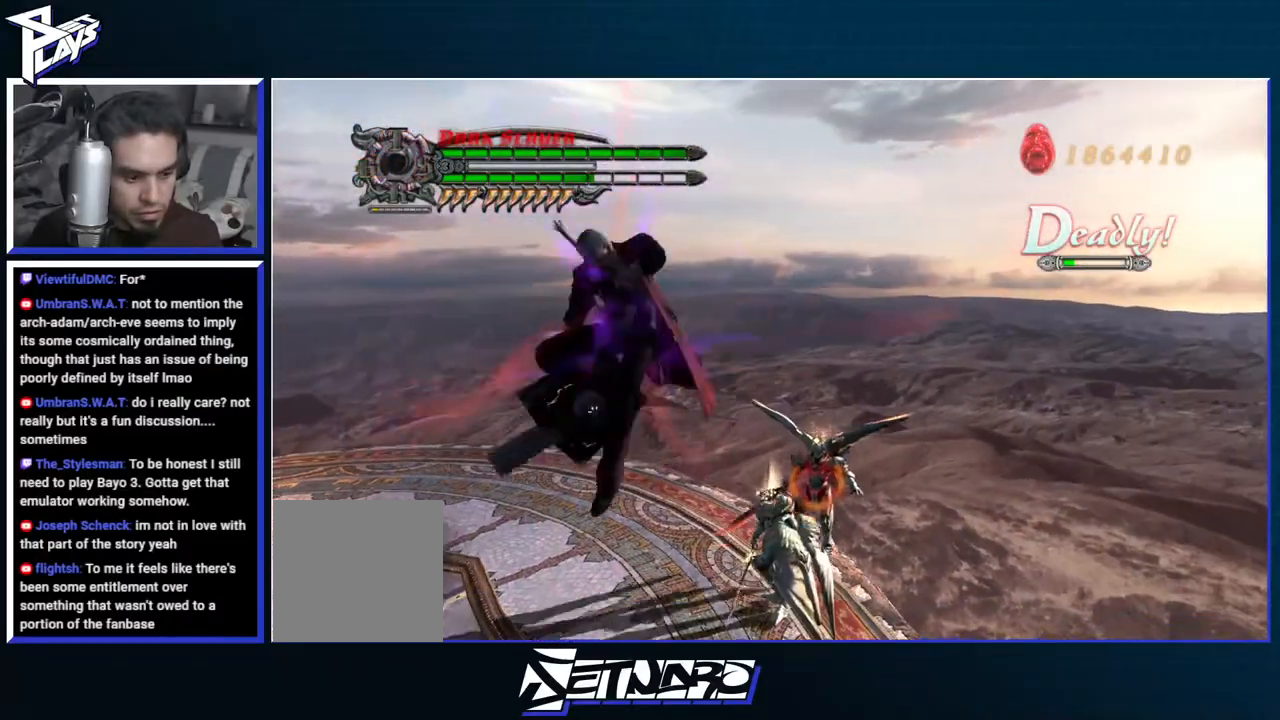
{"buttons": ["R1"], "left_stick": "center", "right_stick": "center", "events": [[67, "X", "up"], [117, "X", "down"], [217, "X", "up"], [267, "L2", "down"], [350, "L2", "up"]]}
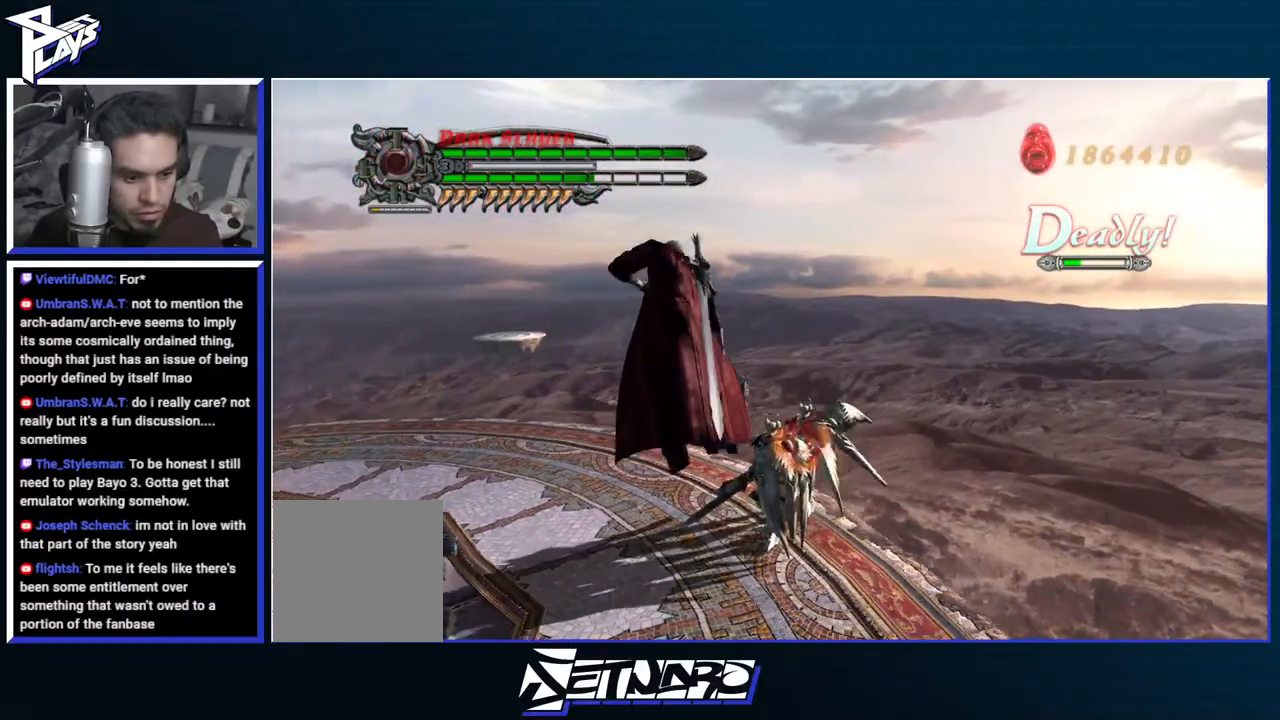
{"buttons": ["Y", "R1"], "left_stick": "center", "right_stick": "center", "events": [[133, "left_stick", "up"], [283, "Y", "down"], [367, "Y", "up"], [433, "Y", "down"], [433, "left_stick", "center"]]}
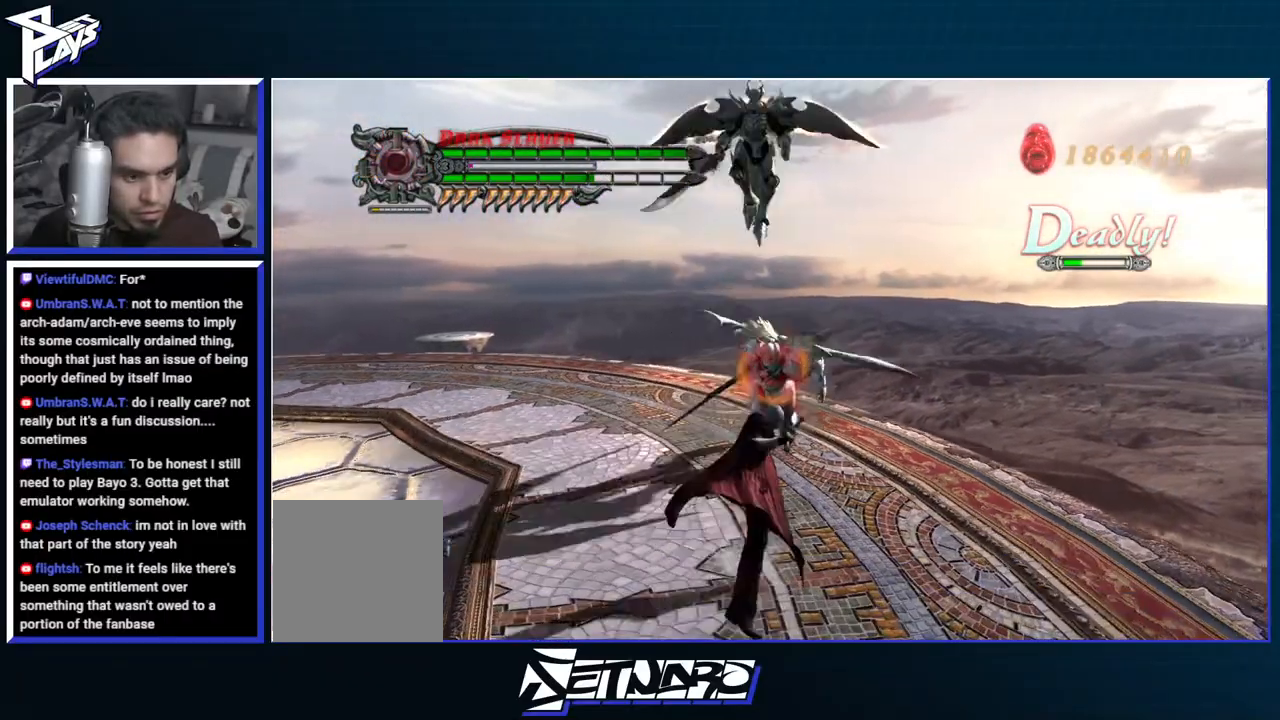
{"buttons": ["R1"], "left_stick": "center", "right_stick": "center", "events": [[17, "Y", "up"], [83, "Y", "down"], [167, "Y", "up"], [233, "Y", "down"], [300, "Y", "up"], [383, "Y", "down"], [450, "Y", "up"]]}
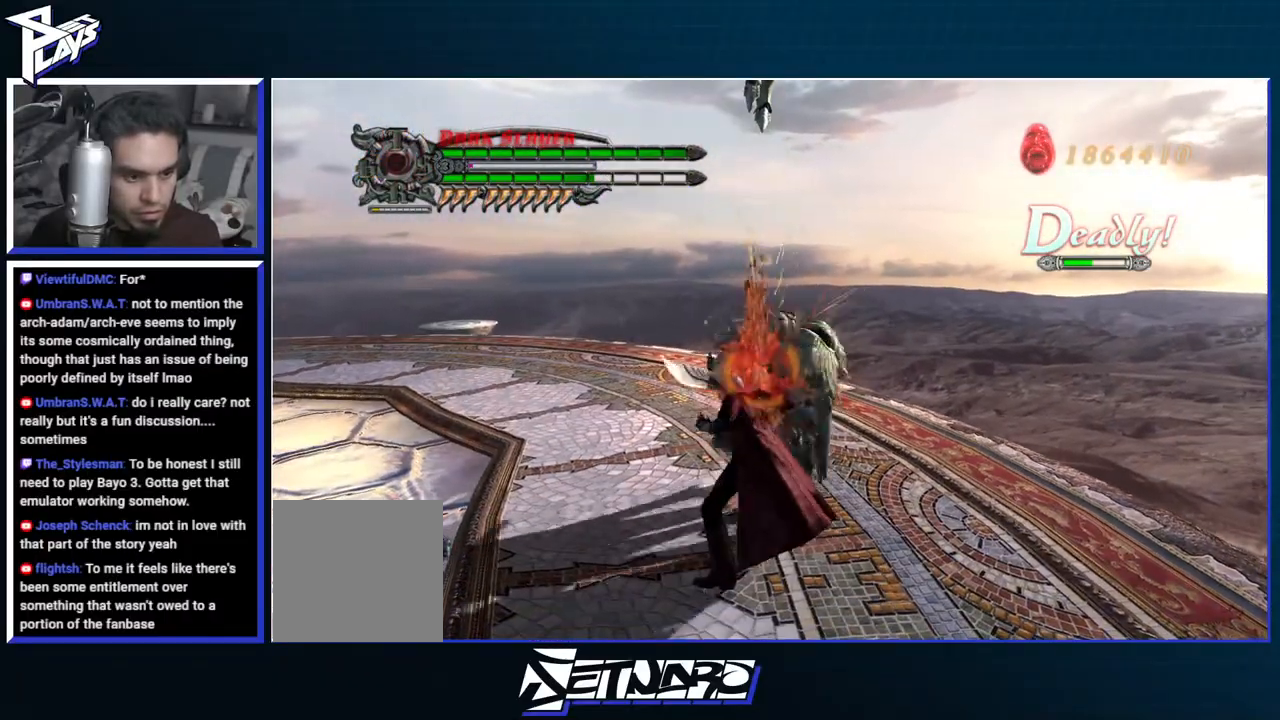
{"buttons": ["R1", "DPAD_DOWN"], "left_stick": "center", "right_stick": "center", "events": [[33, "Y", "down"], [83, "Y", "up"], [167, "Y", "down"], [233, "Y", "up"], [317, "Y", "down"], [383, "Y", "up"], [450, "Y", "down"], [467, "DPAD_DOWN", "down"], [500, "Y", "up"]]}
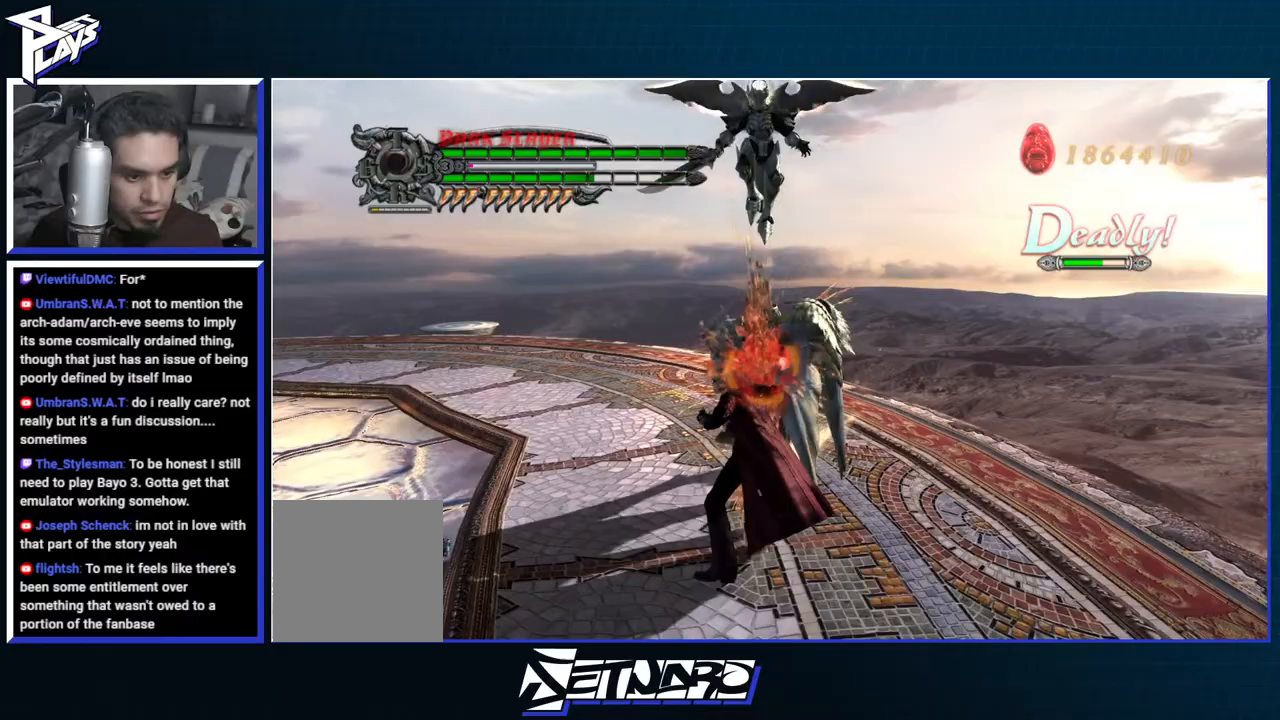
{"buttons": ["B", "R1"], "left_stick": "center", "right_stick": "center", "events": [[50, "DPAD_DOWN", "up"], [117, "B", "down"], [150, "DPAD_RIGHT", "down"], [167, "B", "up"], [217, "DPAD_RIGHT", "up"], [267, "B", "down"], [317, "B", "up"], [383, "B", "down"]]}
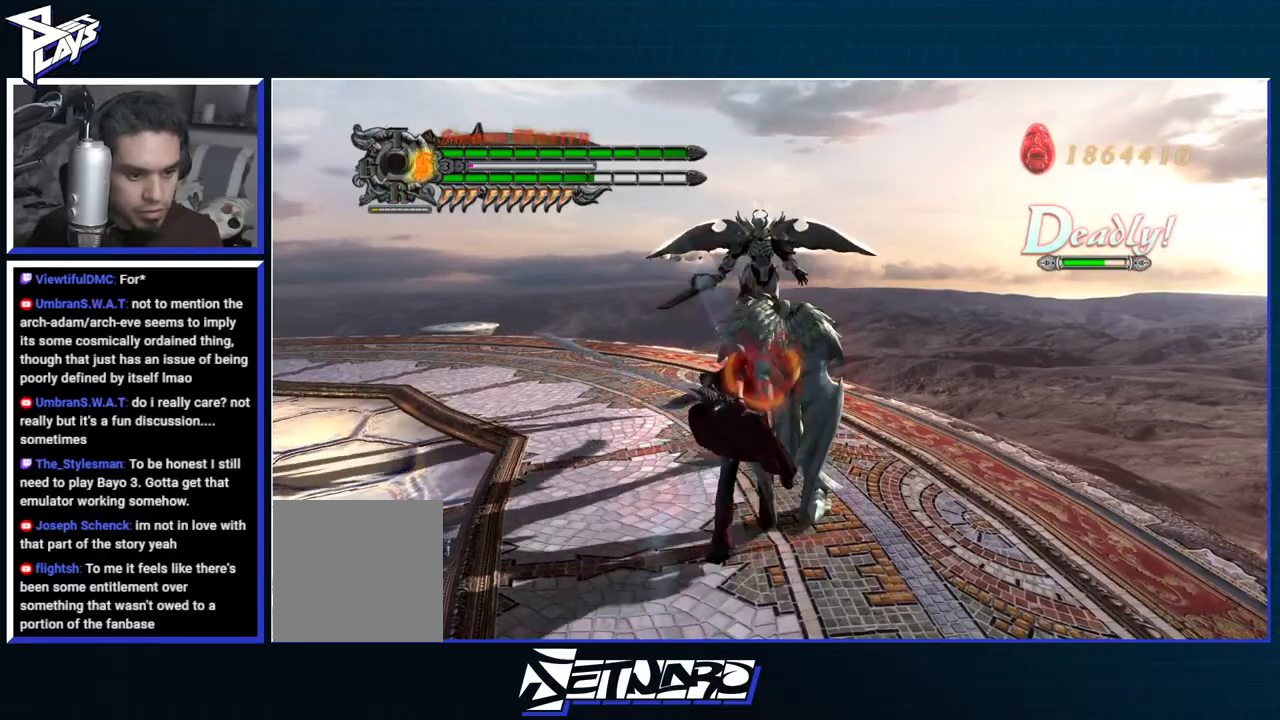
{"buttons": ["A"], "left_stick": "center", "right_stick": "center", "events": [[350, "B", "up"], [400, "R1", "up"], [483, "A", "down"]]}